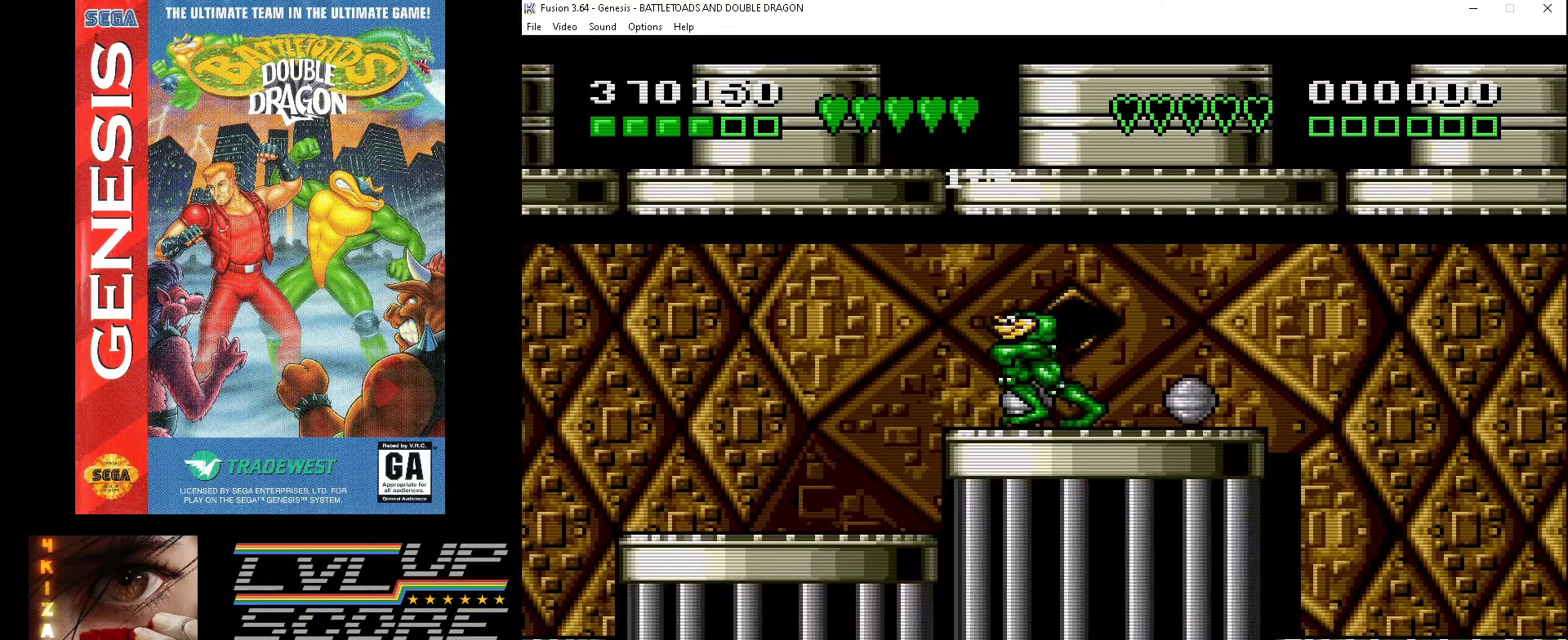
Gameplay with a controller (Xbox layout); each line is a JSON object with the inputs held at the frame after it. "events" lists button and stick changes between this image and that frame as [ms after this image, input, new state], when the widget could be followed in between. Not read: L1 L2 L3 R1 R2 R3.
{"buttons": [], "events": [[167, "A", "down"], [300, "A", "up"]]}
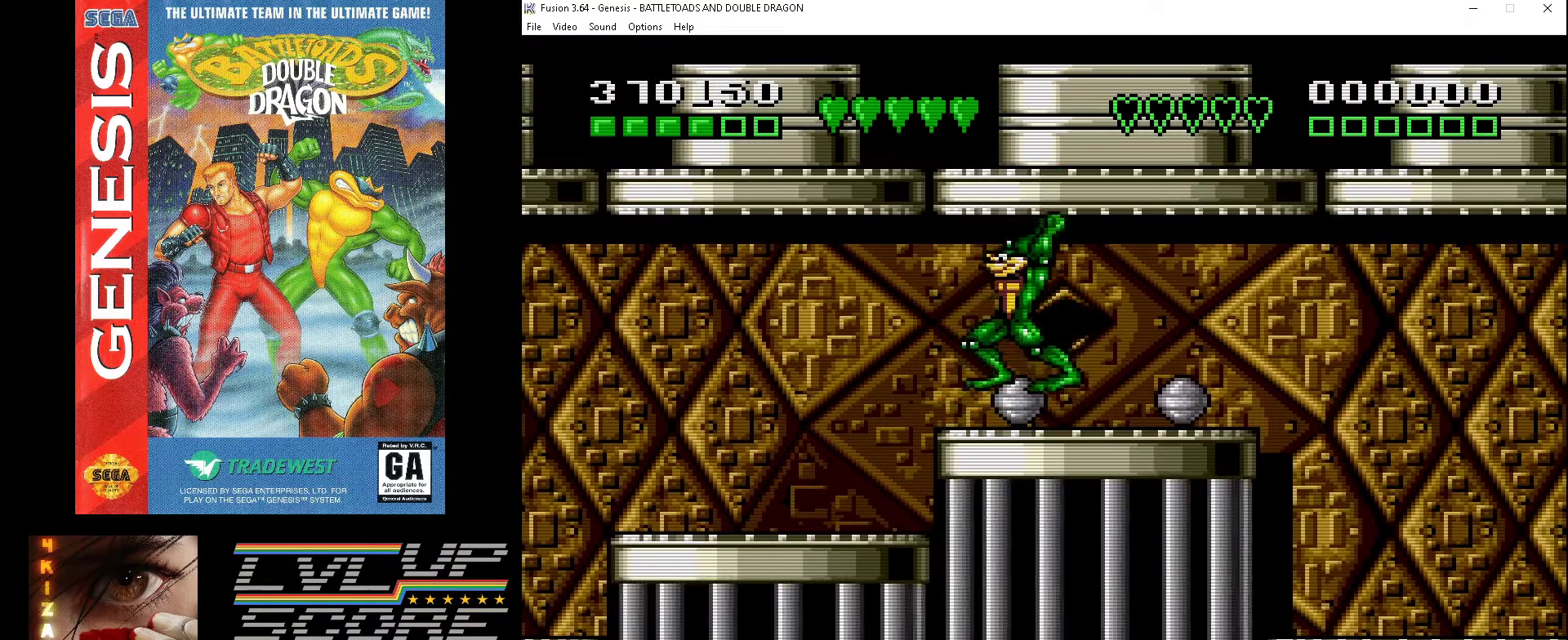
{"buttons": [], "events": []}
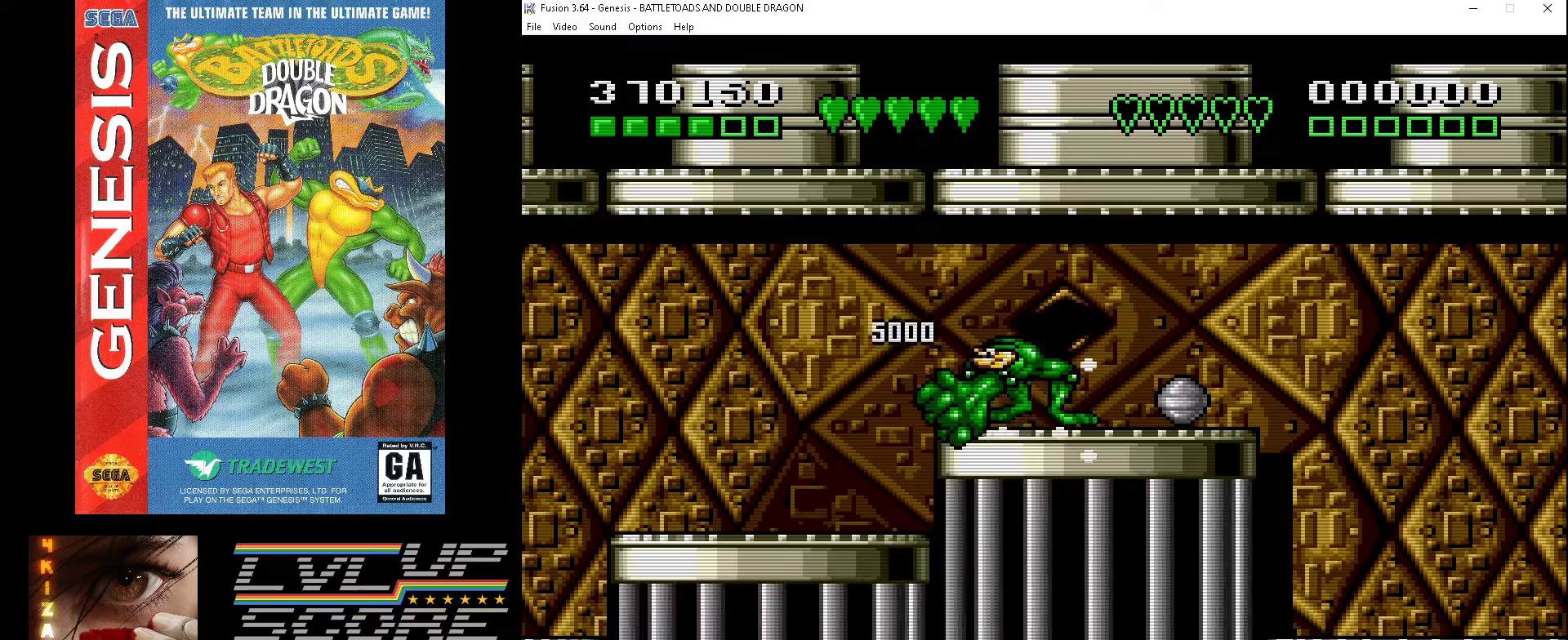
{"buttons": [], "events": [[200, "DPAD_LEFT", "down"], [433, "DPAD_LEFT", "up"]]}
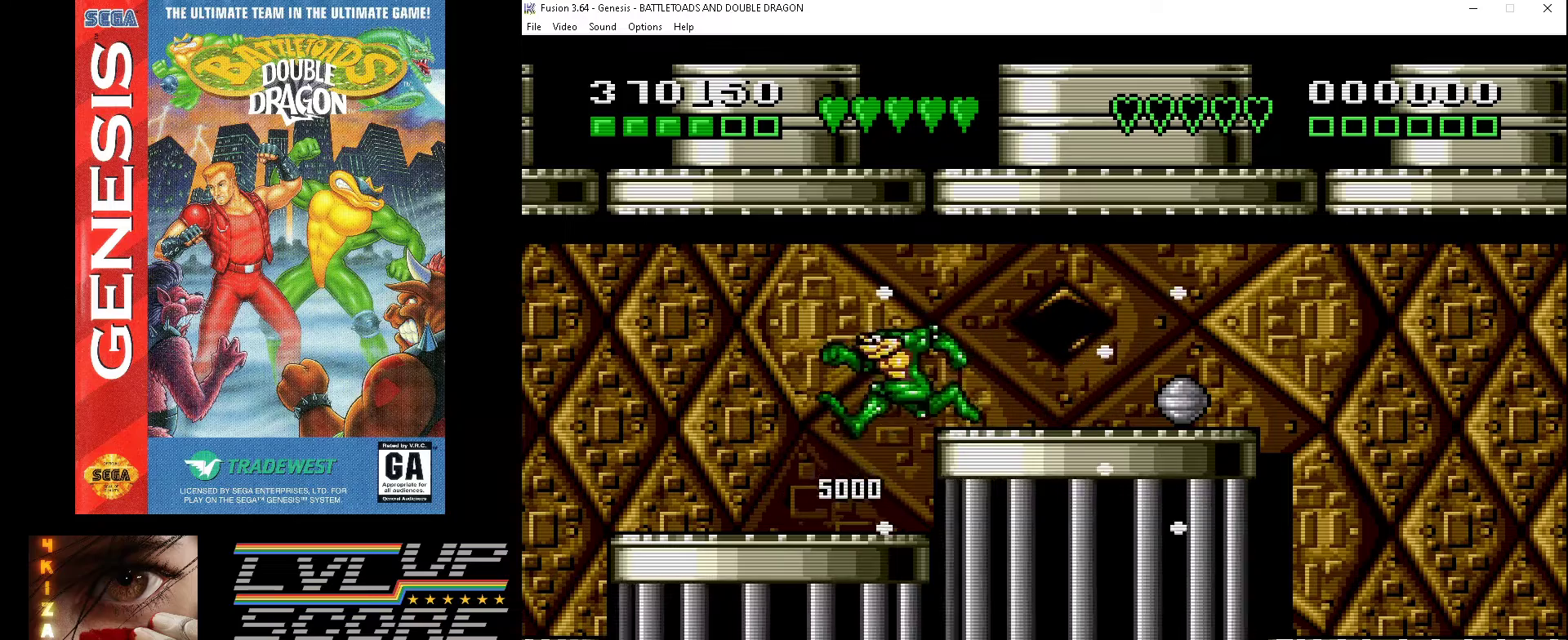
{"buttons": [], "events": []}
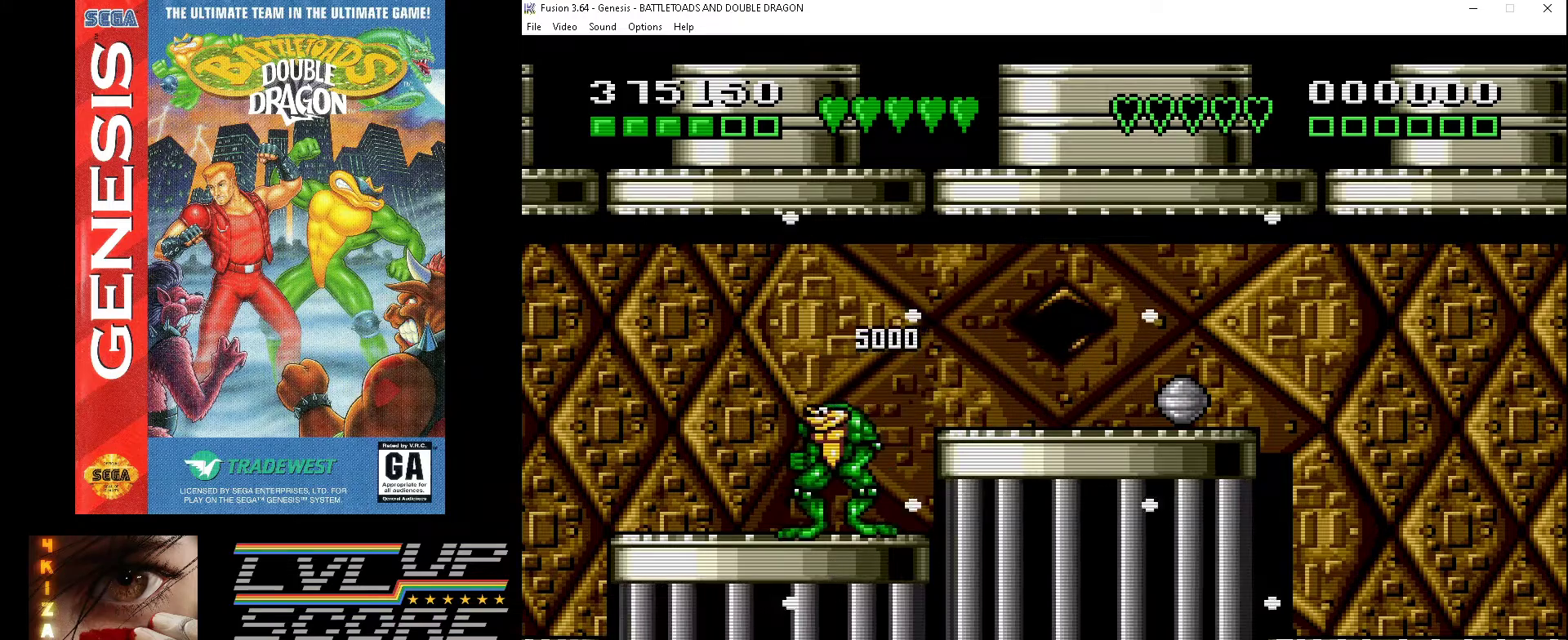
{"buttons": [], "events": [[67, "B", "down"], [67, "DPAD_RIGHT", "down"], [167, "B", "up"], [367, "DPAD_RIGHT", "up"]]}
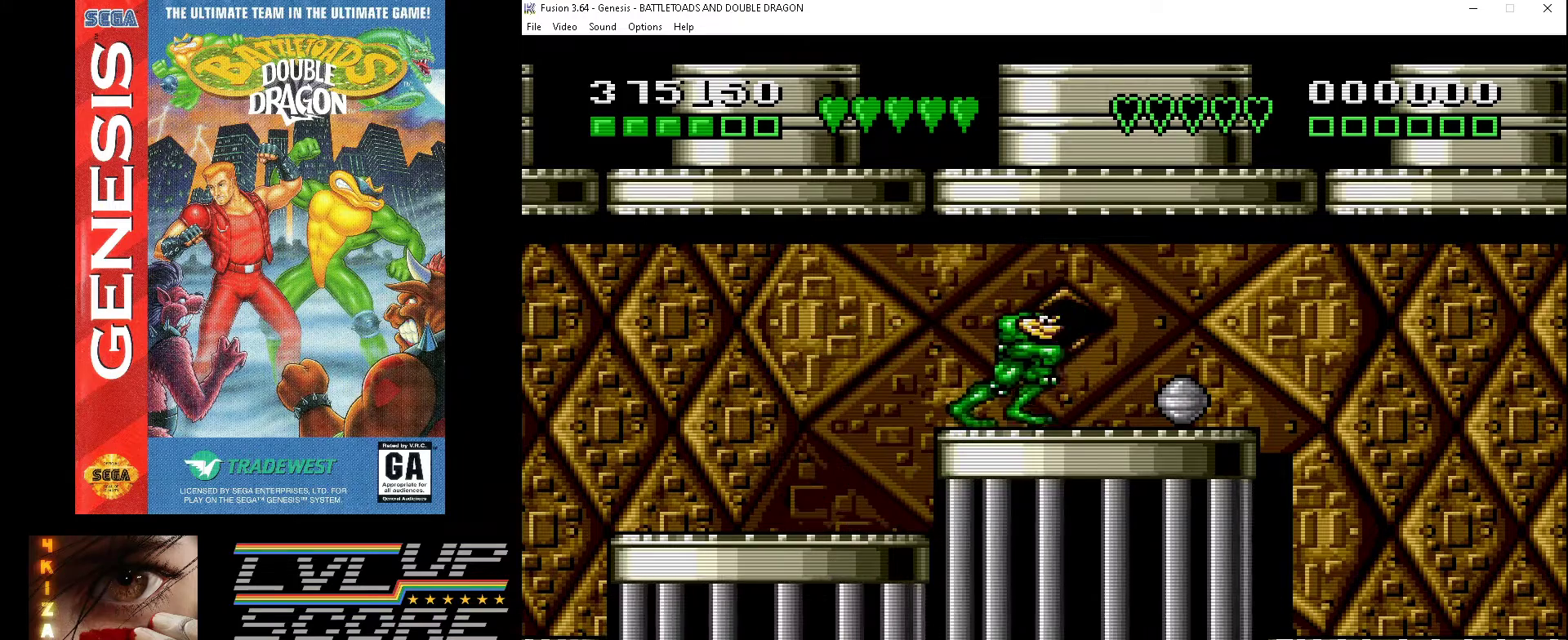
{"buttons": [], "events": [[367, "DPAD_RIGHT", "down"], [467, "DPAD_RIGHT", "up"]]}
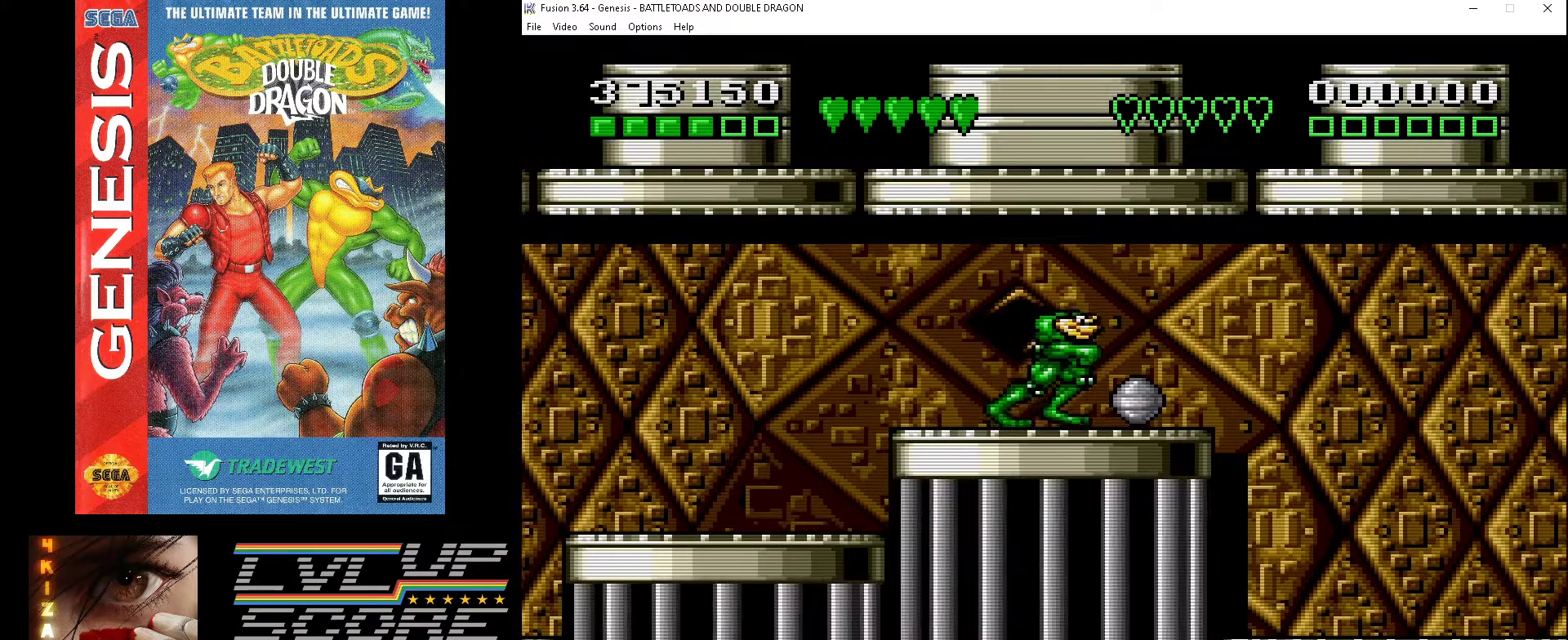
{"buttons": [], "events": [[133, "A", "down"], [200, "A", "up"]]}
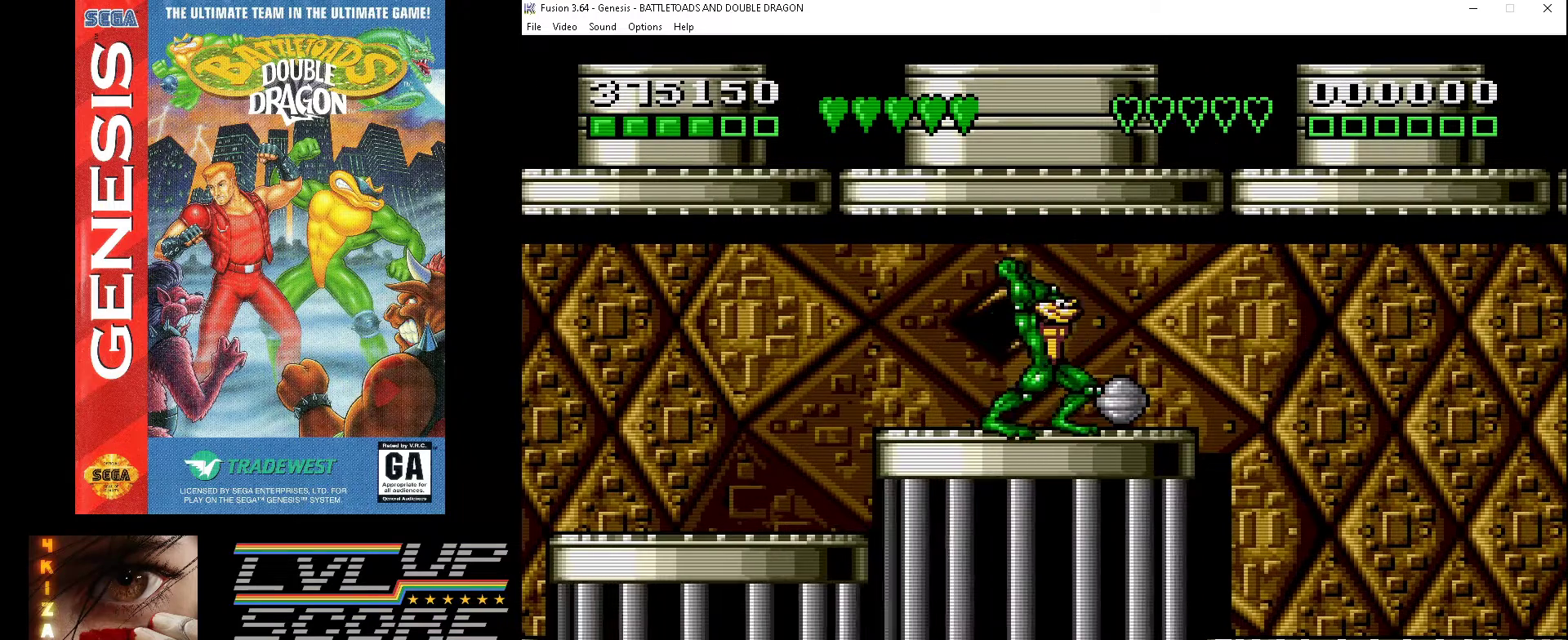
{"buttons": [], "events": []}
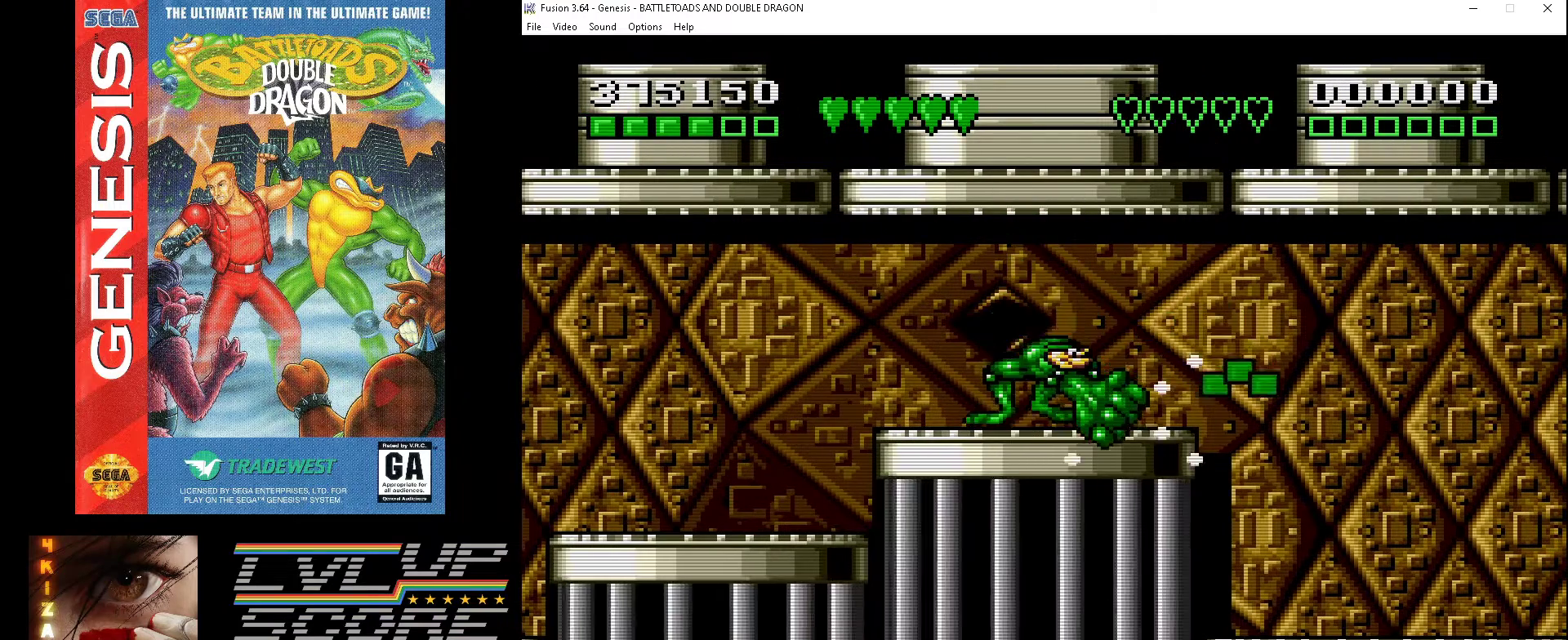
{"buttons": [], "events": [[100, "DPAD_RIGHT", "down"], [333, "DPAD_RIGHT", "up"]]}
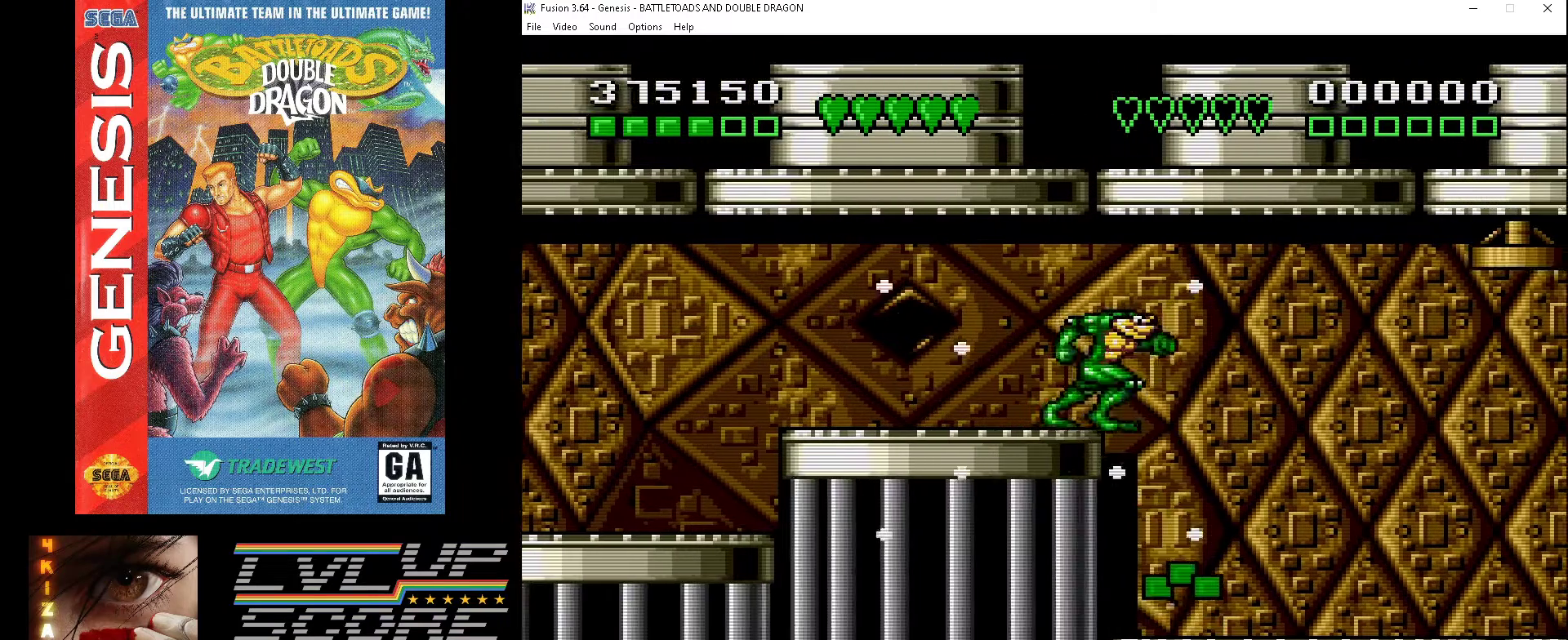
{"buttons": [], "events": []}
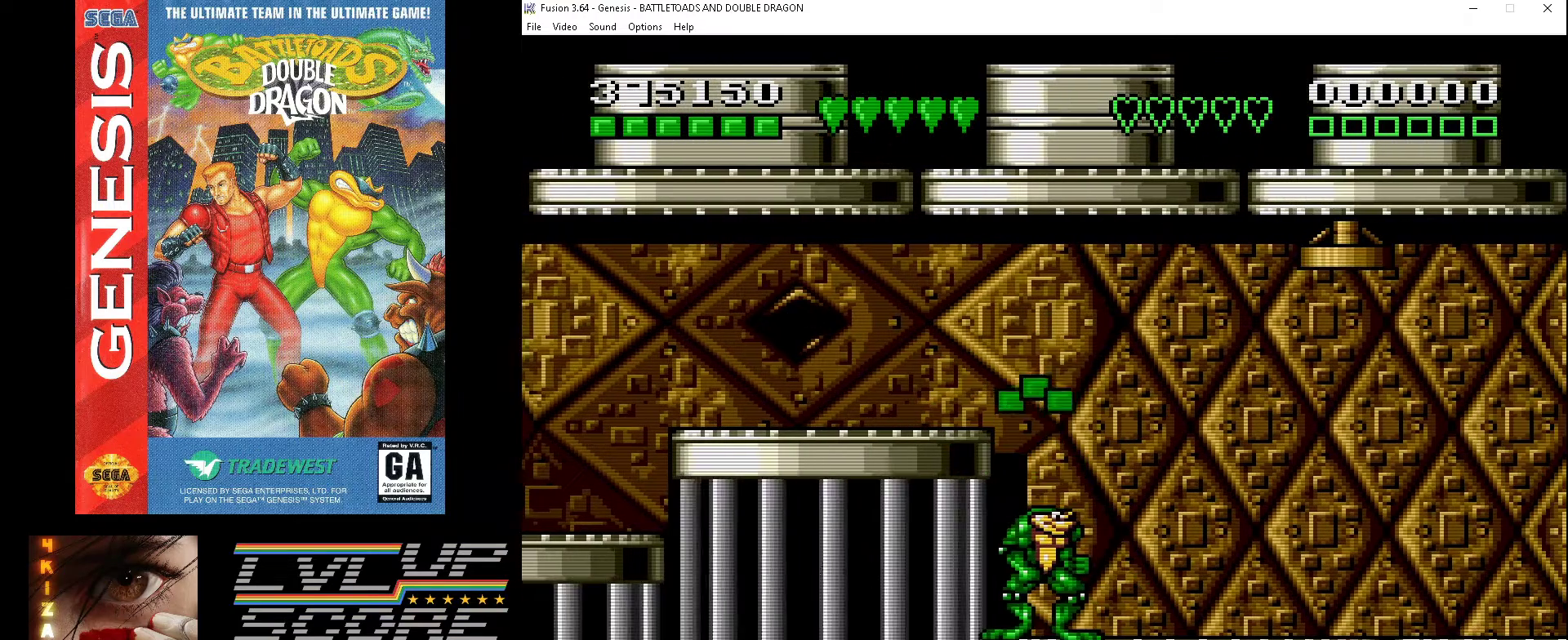
{"buttons": [], "events": [[233, "DPAD_RIGHT", "down"], [333, "DPAD_RIGHT", "up"]]}
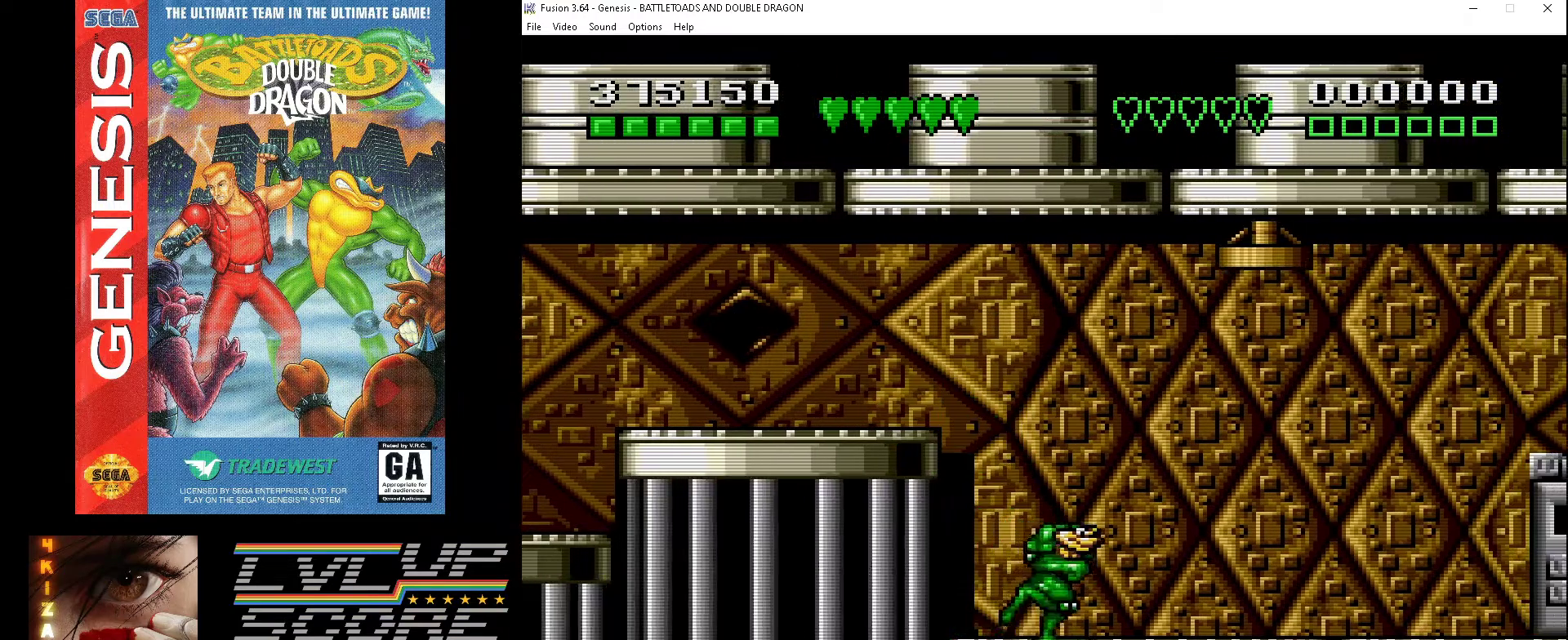
{"buttons": [], "events": [[133, "DPAD_RIGHT", "down"], [233, "DPAD_RIGHT", "up"]]}
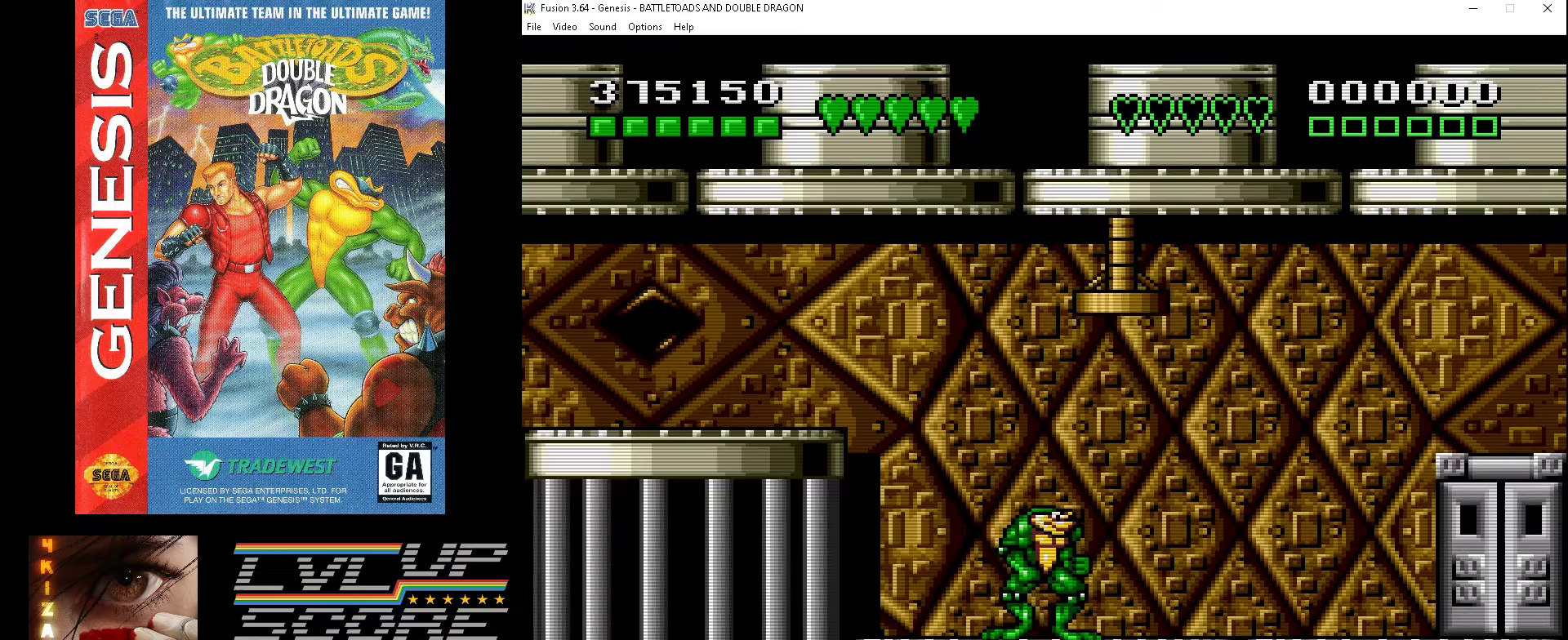
{"buttons": [], "events": [[200, "DPAD_LEFT", "down"], [367, "DPAD_LEFT", "up"]]}
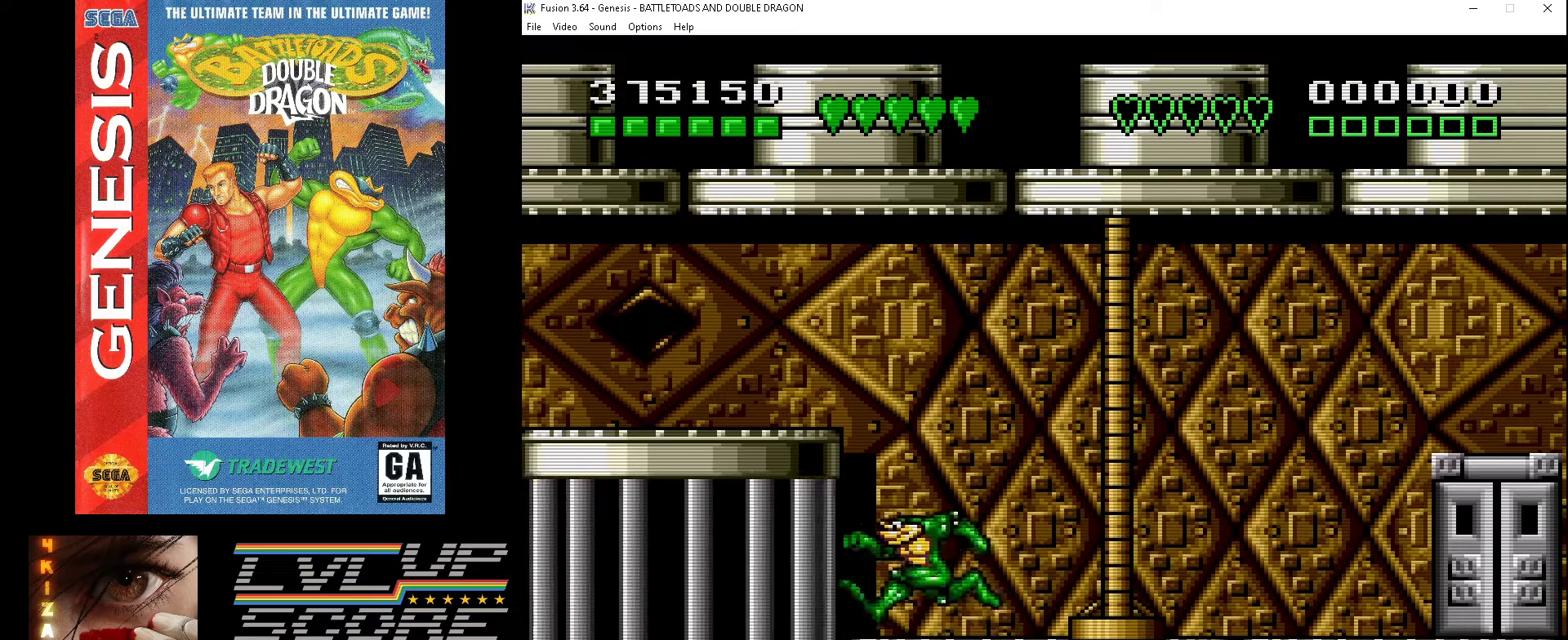
{"buttons": [], "events": [[100, "DPAD_RIGHT", "down"], [200, "DPAD_RIGHT", "up"]]}
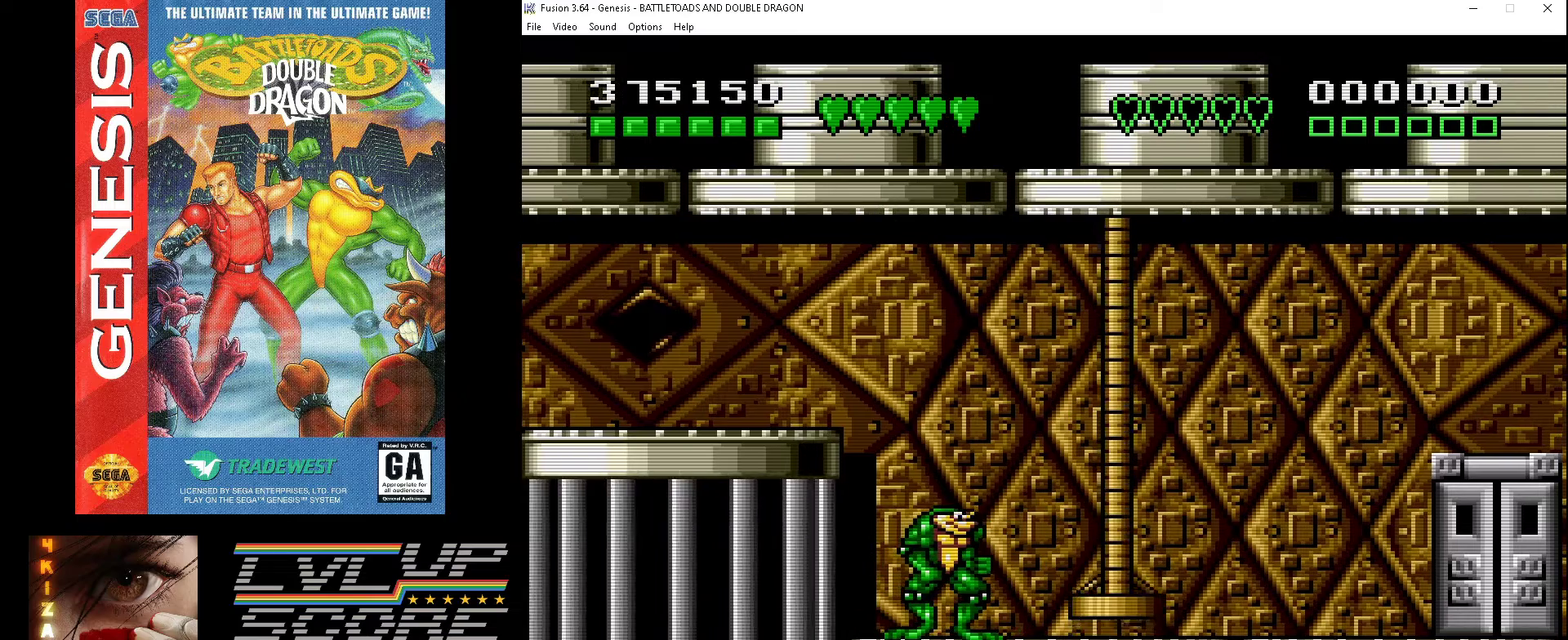
{"buttons": [], "events": []}
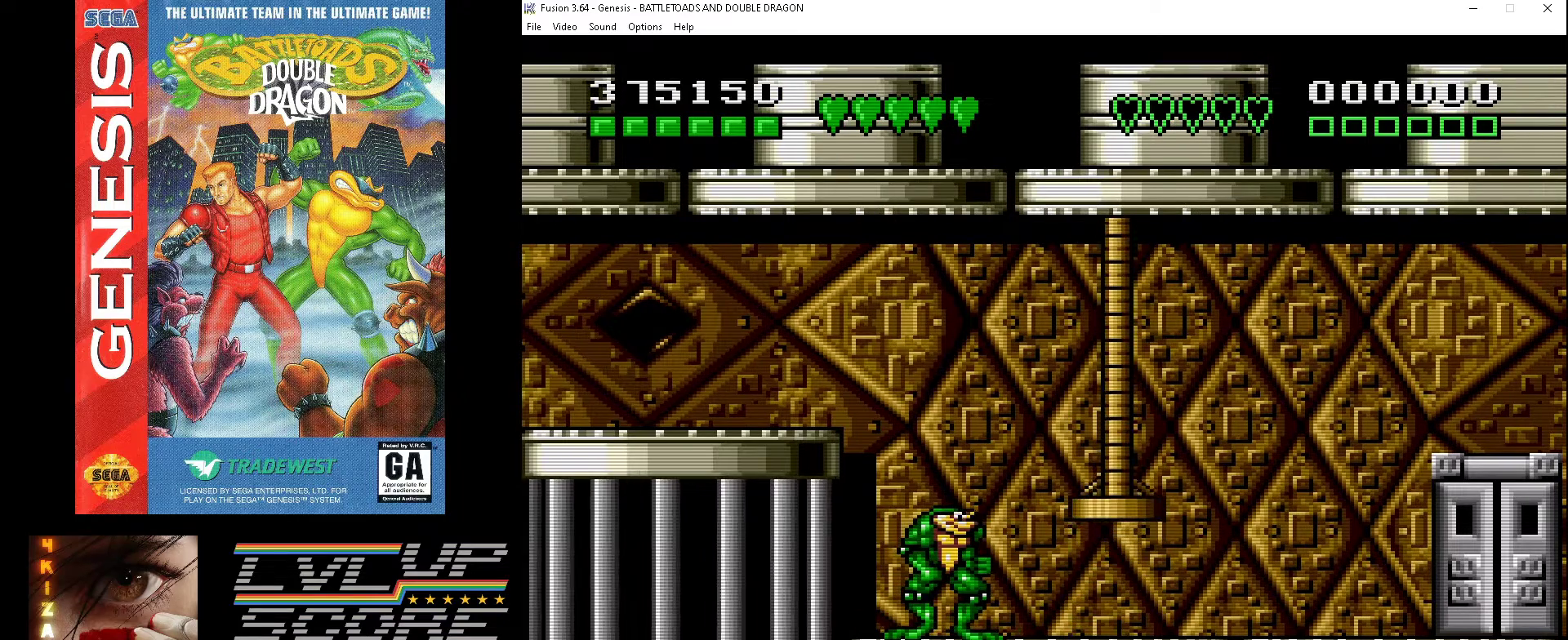
{"buttons": ["DPAD_RIGHT"], "events": [[133, "DPAD_RIGHT", "down"]]}
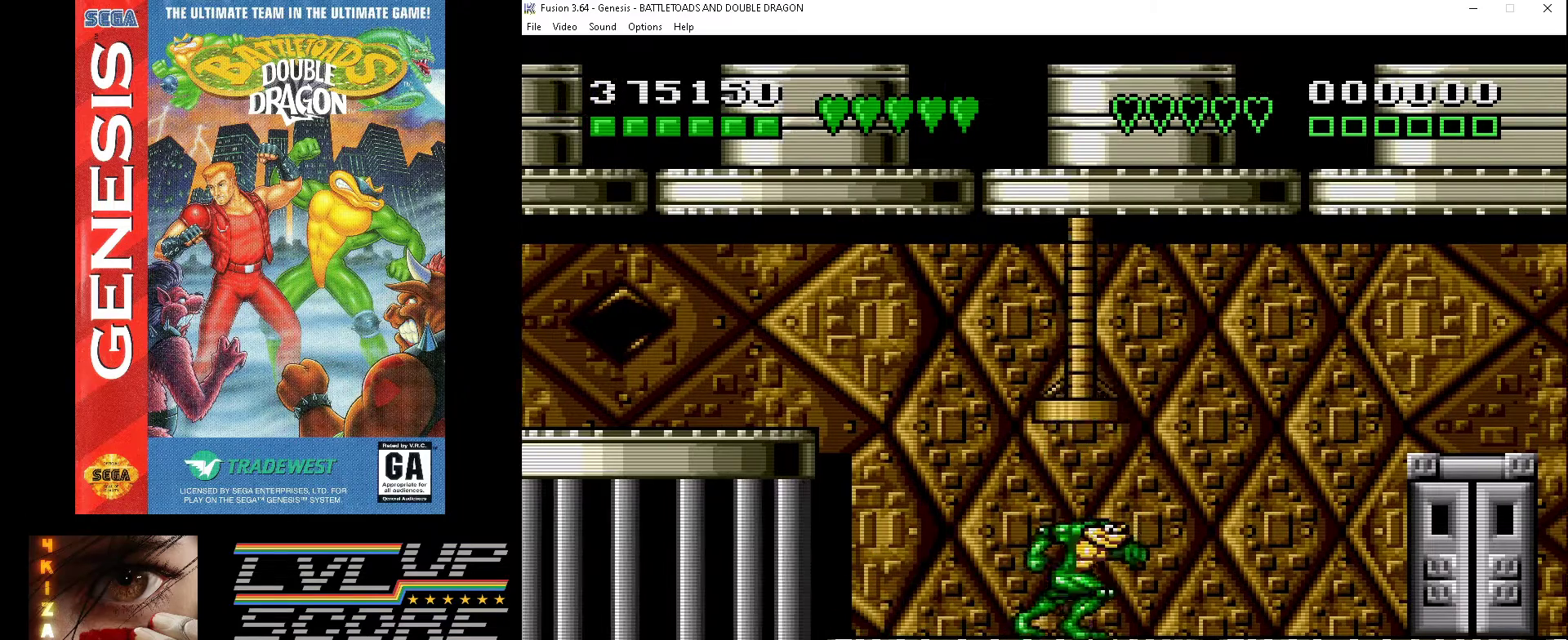
{"buttons": [], "events": [[233, "DPAD_RIGHT", "up"]]}
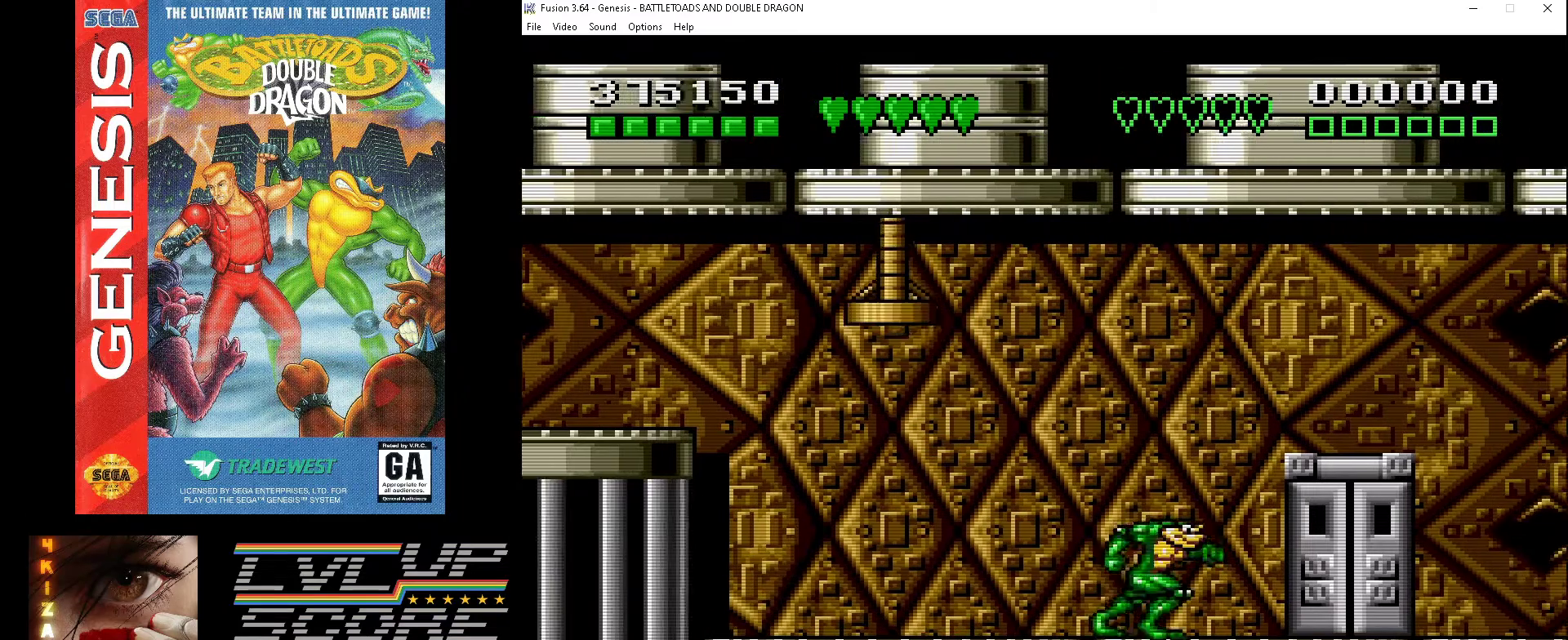
{"buttons": [], "events": []}
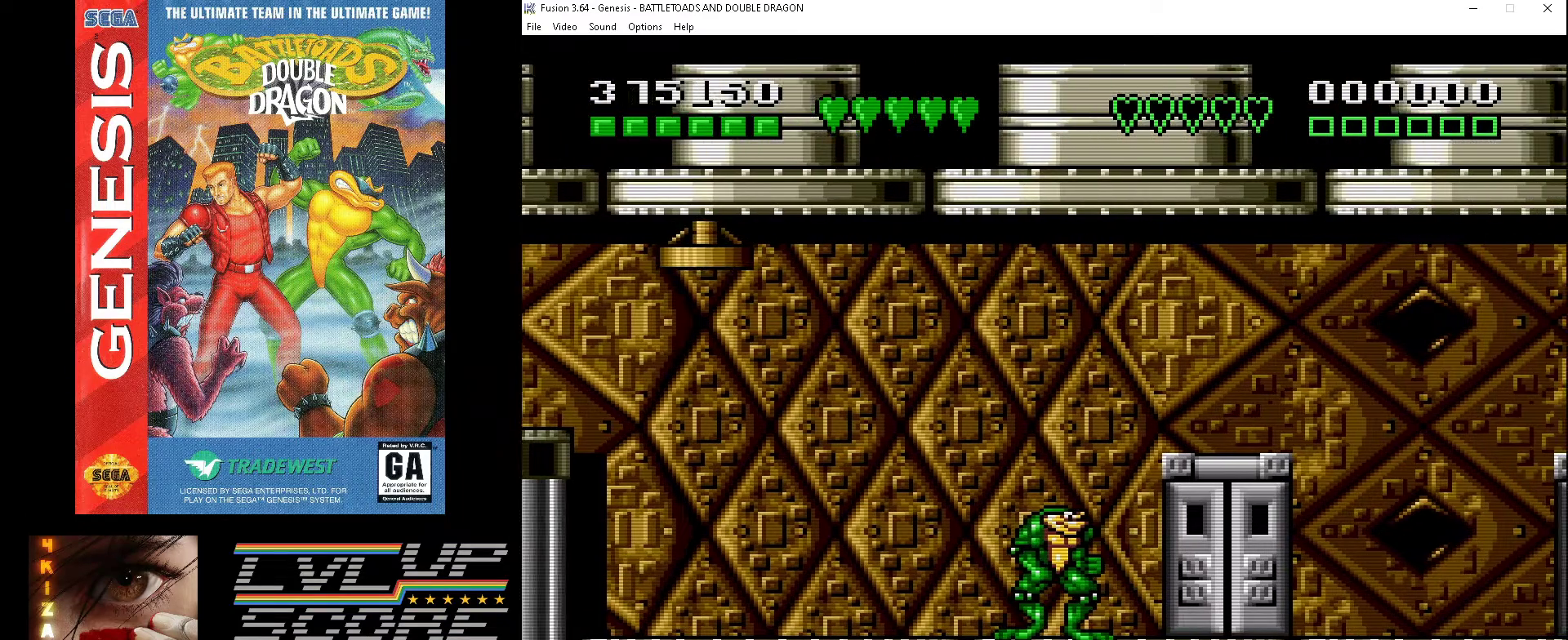
{"buttons": ["DPAD_RIGHT"], "events": [[133, "DPAD_RIGHT", "down"]]}
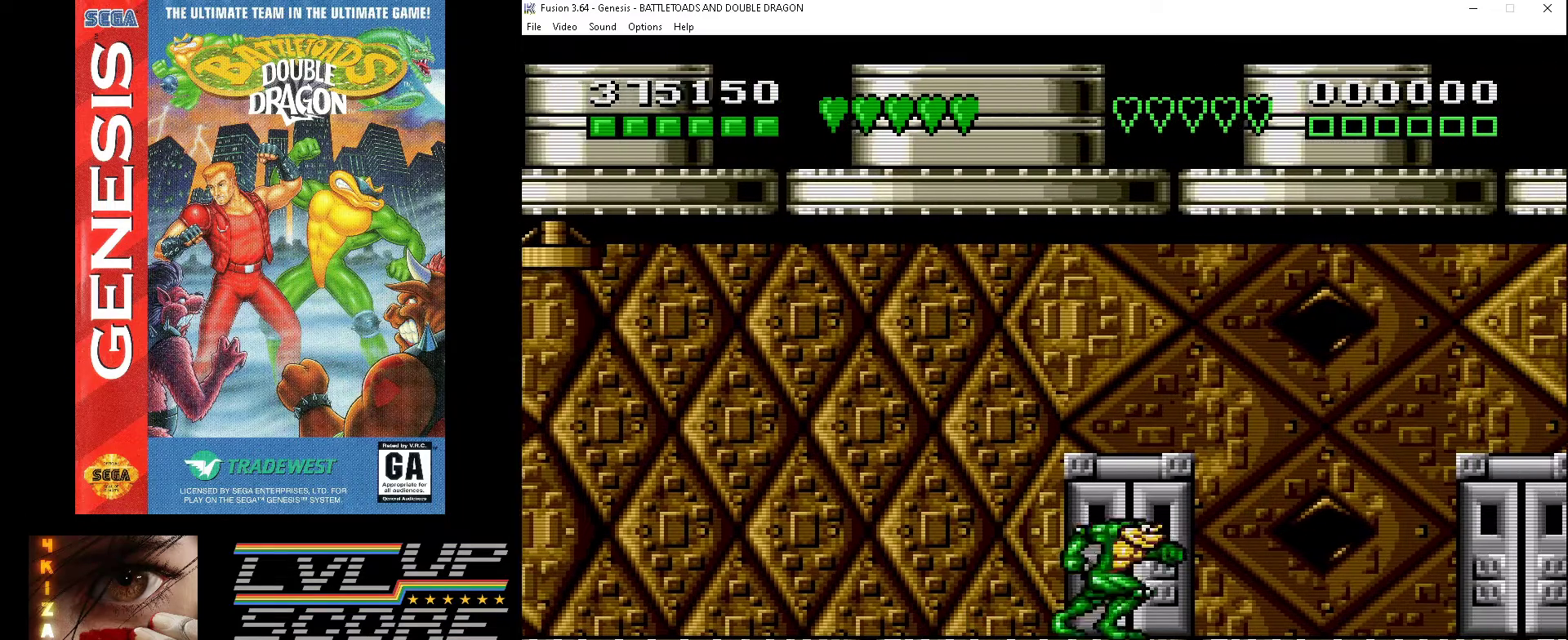
{"buttons": ["DPAD_LEFT"], "events": [[200, "DPAD_RIGHT", "up"], [467, "DPAD_LEFT", "down"]]}
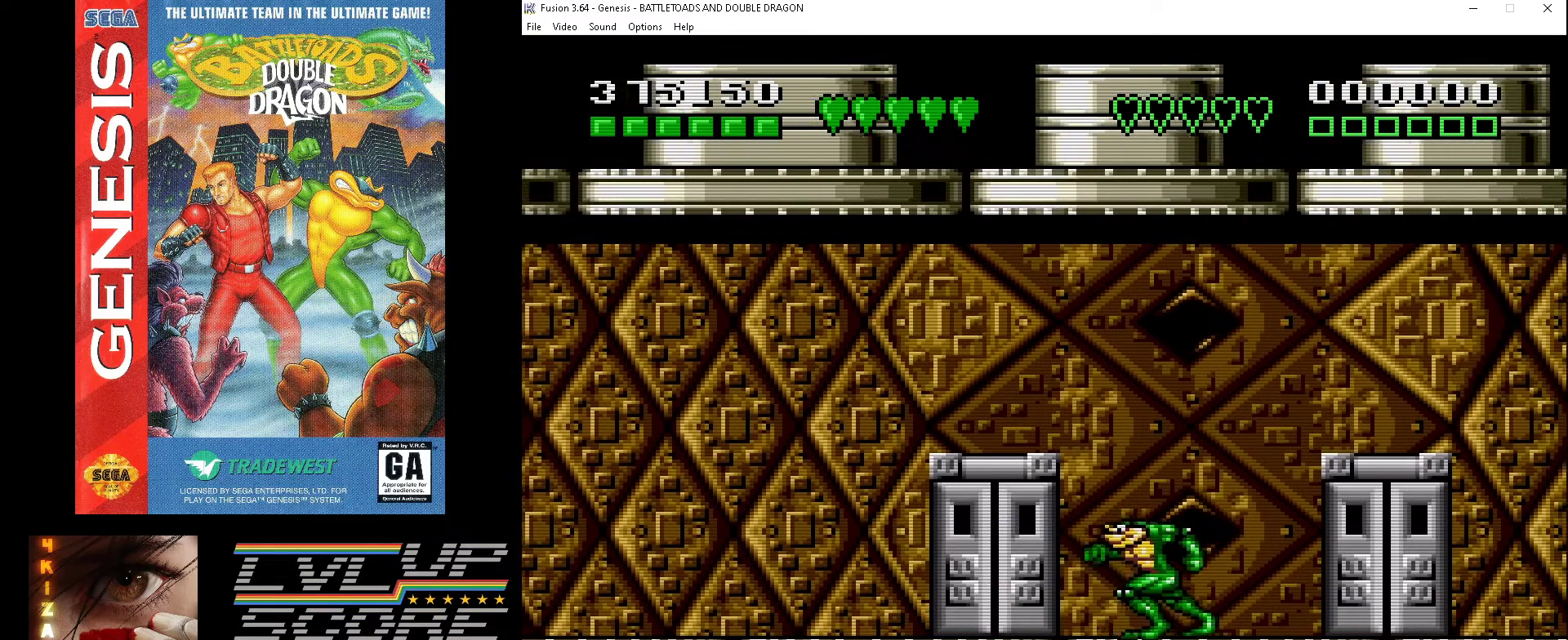
{"buttons": [], "events": [[67, "DPAD_LEFT", "up"]]}
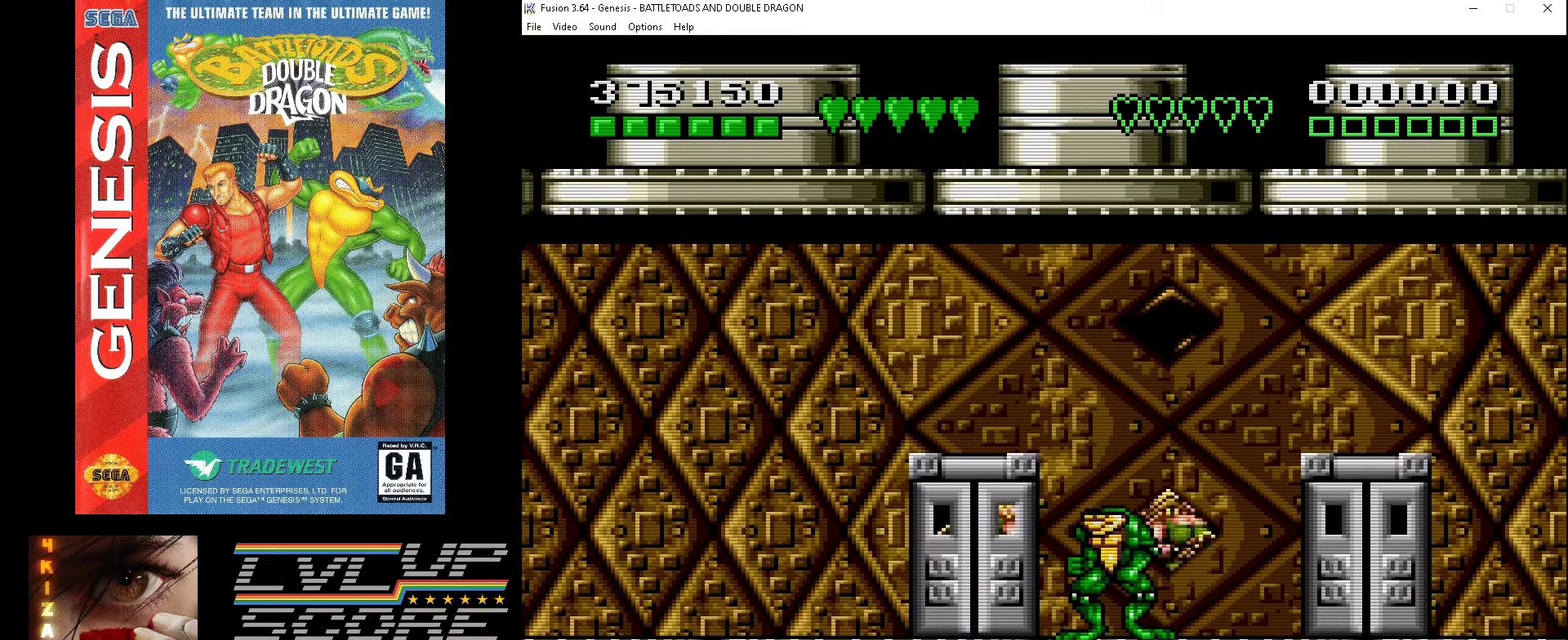
{"buttons": [], "events": [[267, "DPAD_LEFT", "down"], [400, "A", "down"], [400, "DPAD_LEFT", "up"], [500, "A", "up"]]}
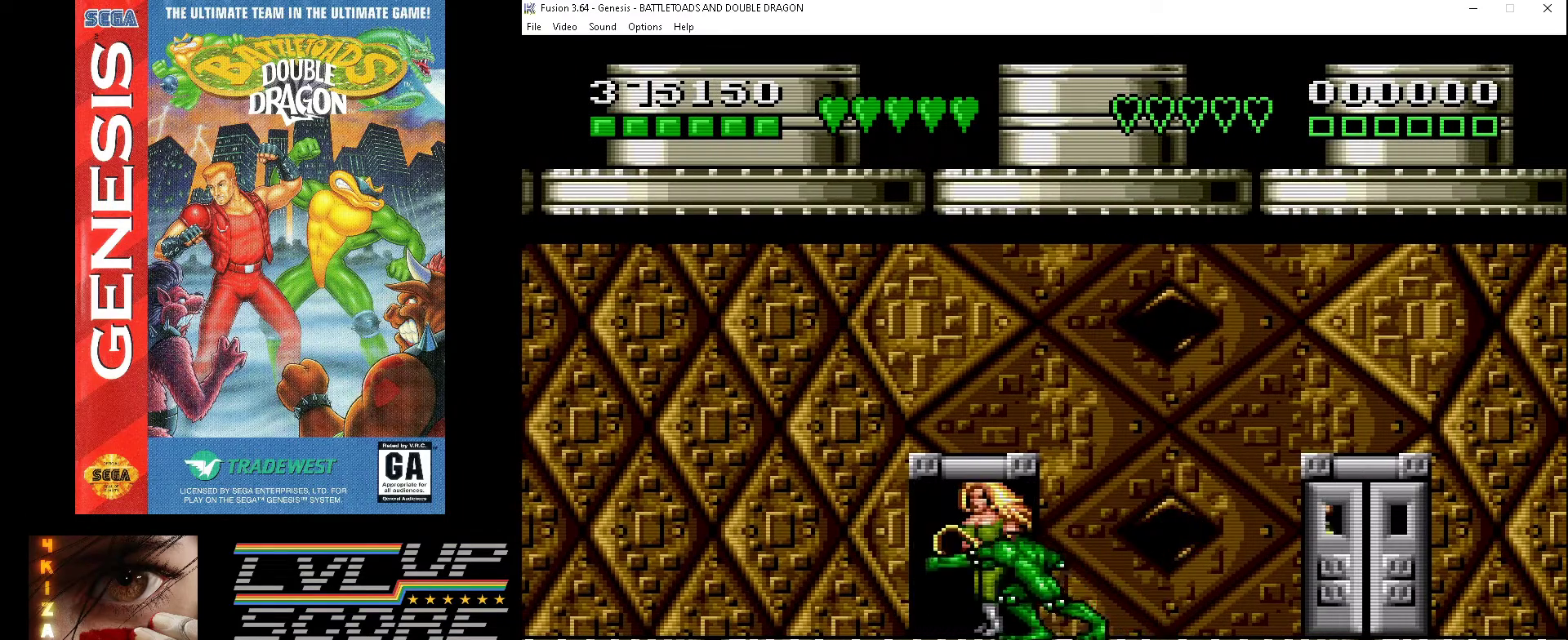
{"buttons": ["A"], "events": [[67, "A", "down"], [167, "A", "up"], [200, "A", "down"], [300, "A", "up"], [333, "A", "down"], [433, "A", "up"], [500, "A", "down"]]}
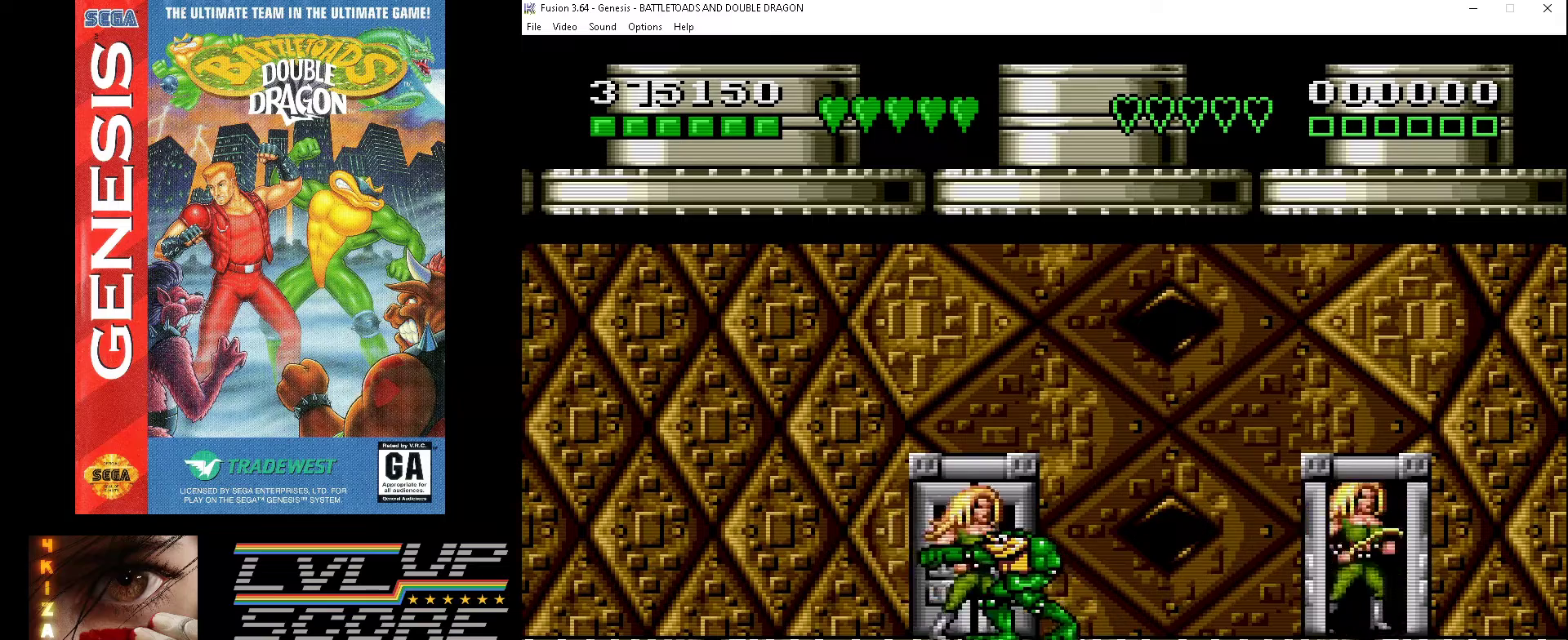
{"buttons": [], "events": [[67, "A", "up"], [133, "A", "down"], [200, "A", "up"], [267, "A", "down"], [367, "A", "up"], [433, "A", "down"], [500, "A", "up"]]}
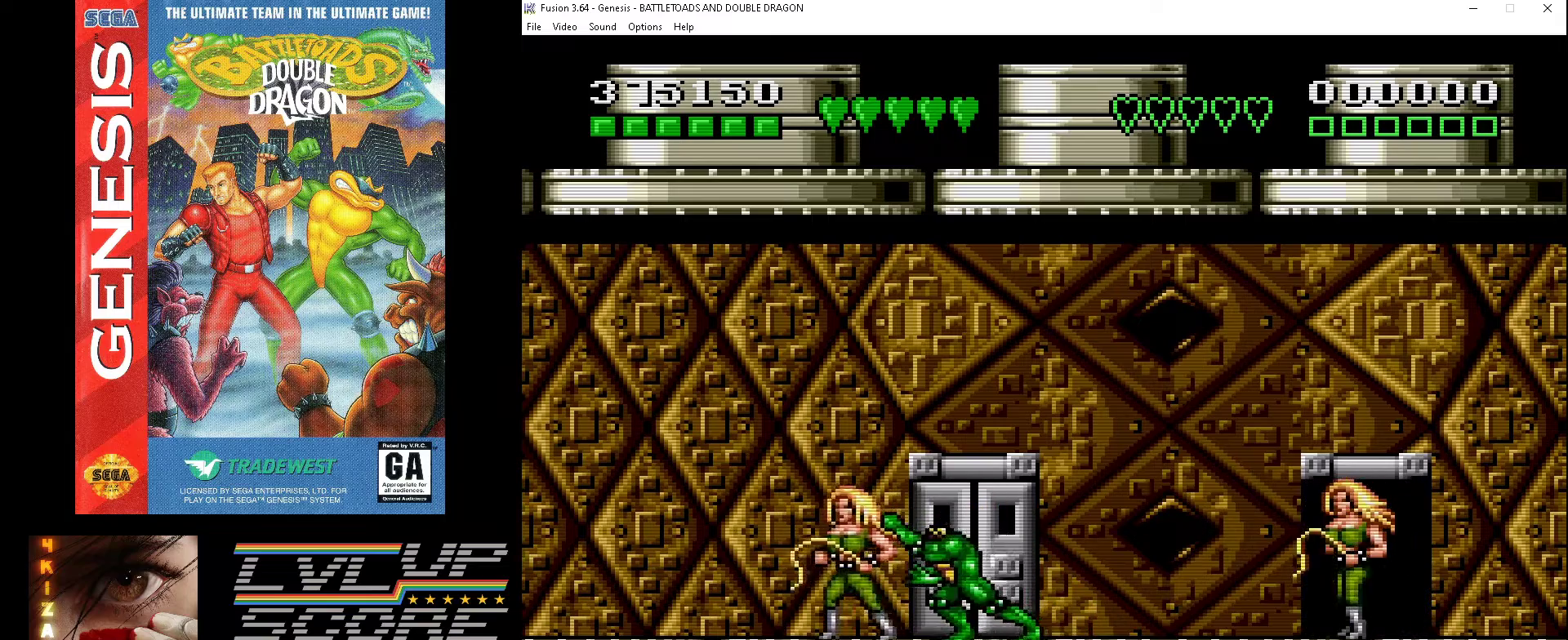
{"buttons": ["A"], "events": [[67, "A", "down"], [133, "A", "up"], [233, "A", "down"], [300, "A", "up"], [367, "A", "down"], [467, "A", "up"], [500, "A", "down"]]}
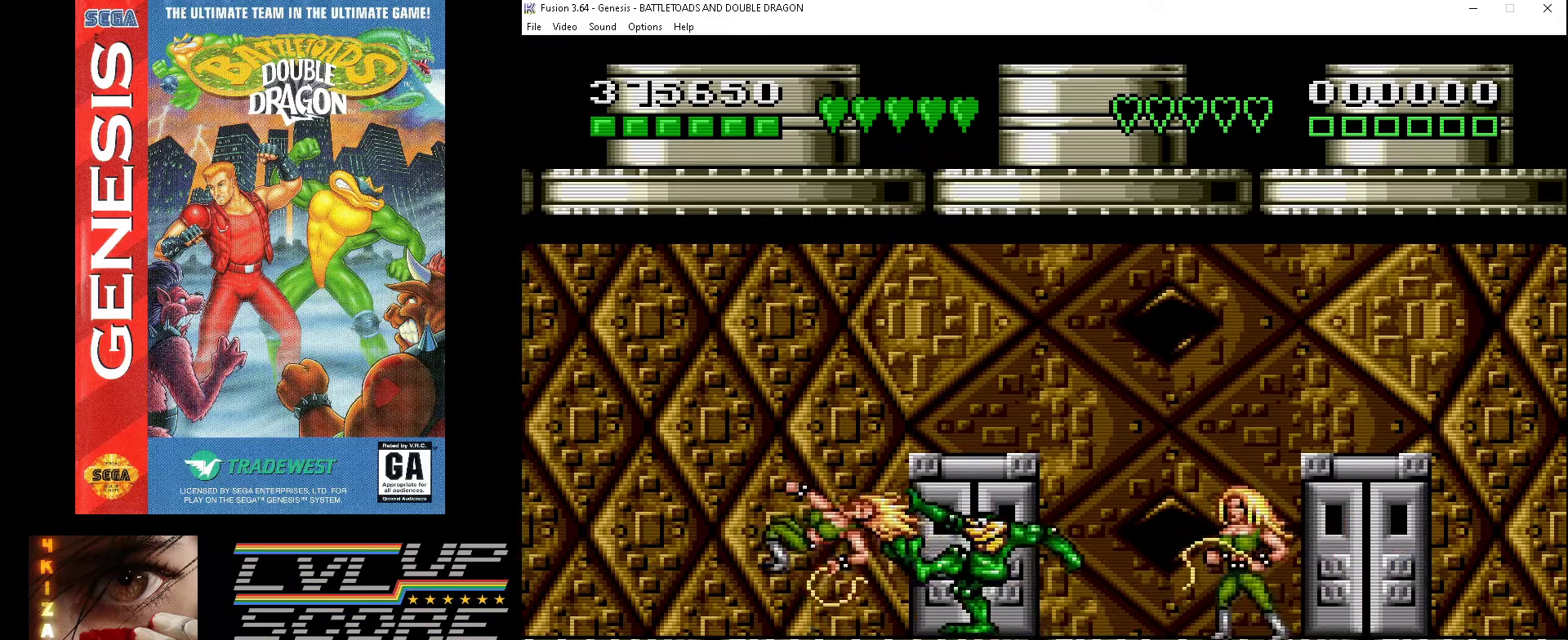
{"buttons": ["A"], "events": [[100, "A", "up"], [167, "A", "down"], [233, "A", "up"], [300, "A", "down"], [400, "A", "up"], [467, "A", "down"]]}
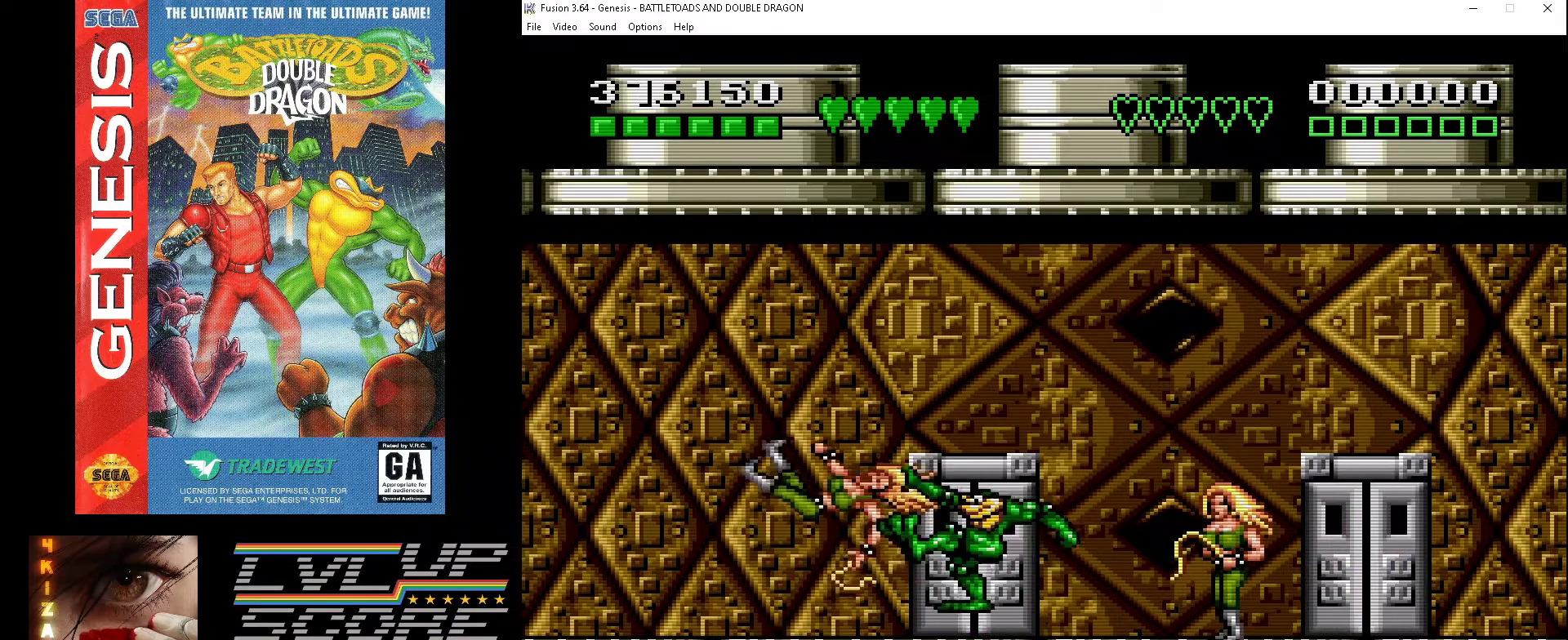
{"buttons": [], "events": [[33, "A", "up"], [100, "A", "down"], [200, "A", "up"], [267, "A", "down"], [333, "A", "up"], [433, "A", "down"], [500, "A", "up"]]}
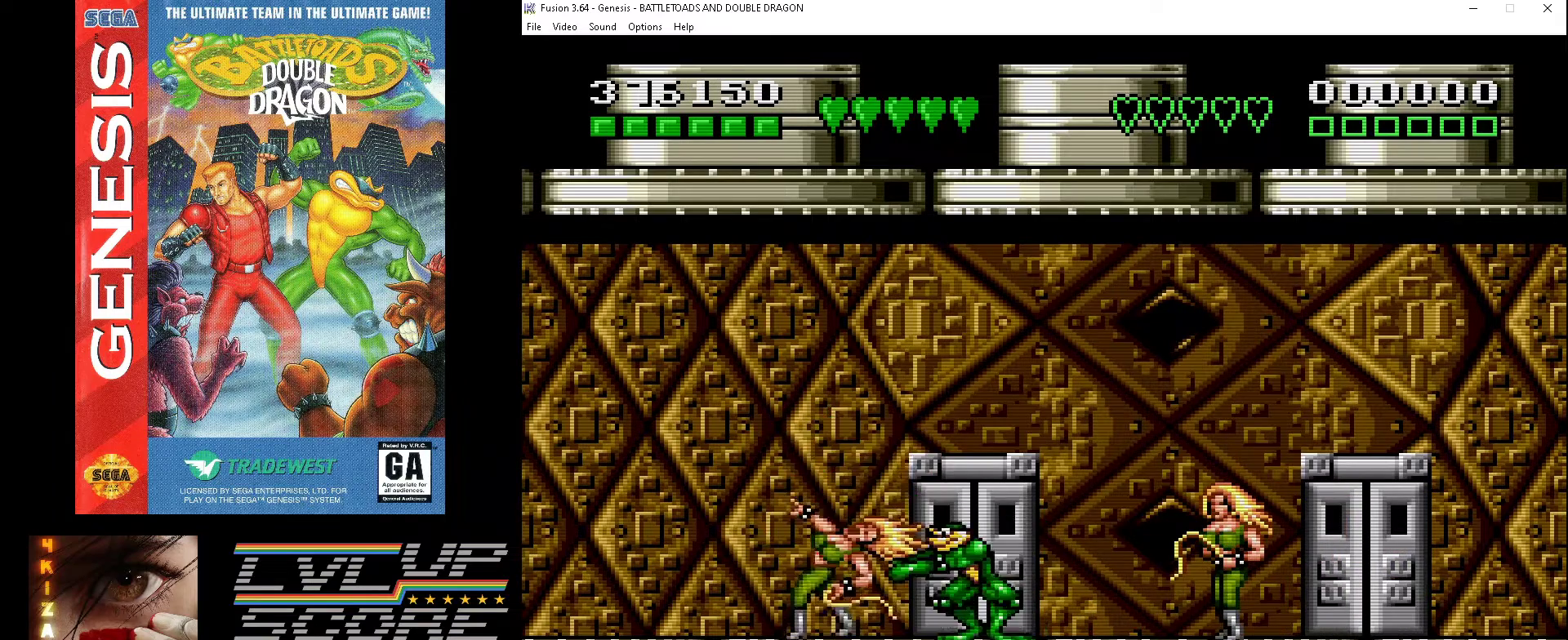
{"buttons": [], "events": [[67, "A", "down"], [167, "A", "up"], [233, "A", "down"], [300, "A", "up"], [400, "A", "down"], [467, "A", "up"]]}
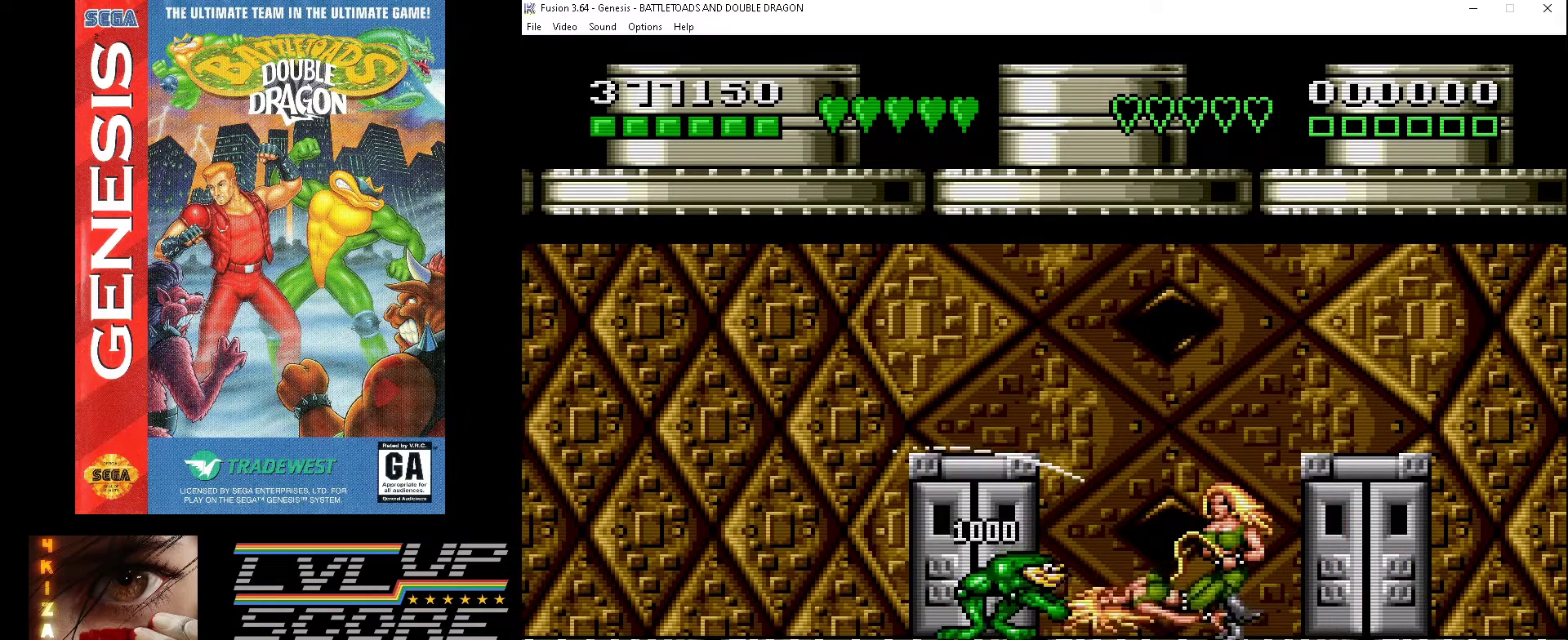
{"buttons": [], "events": [[33, "A", "down"], [133, "A", "up"], [200, "A", "down"], [300, "A", "up"], [367, "A", "down"], [433, "A", "up"]]}
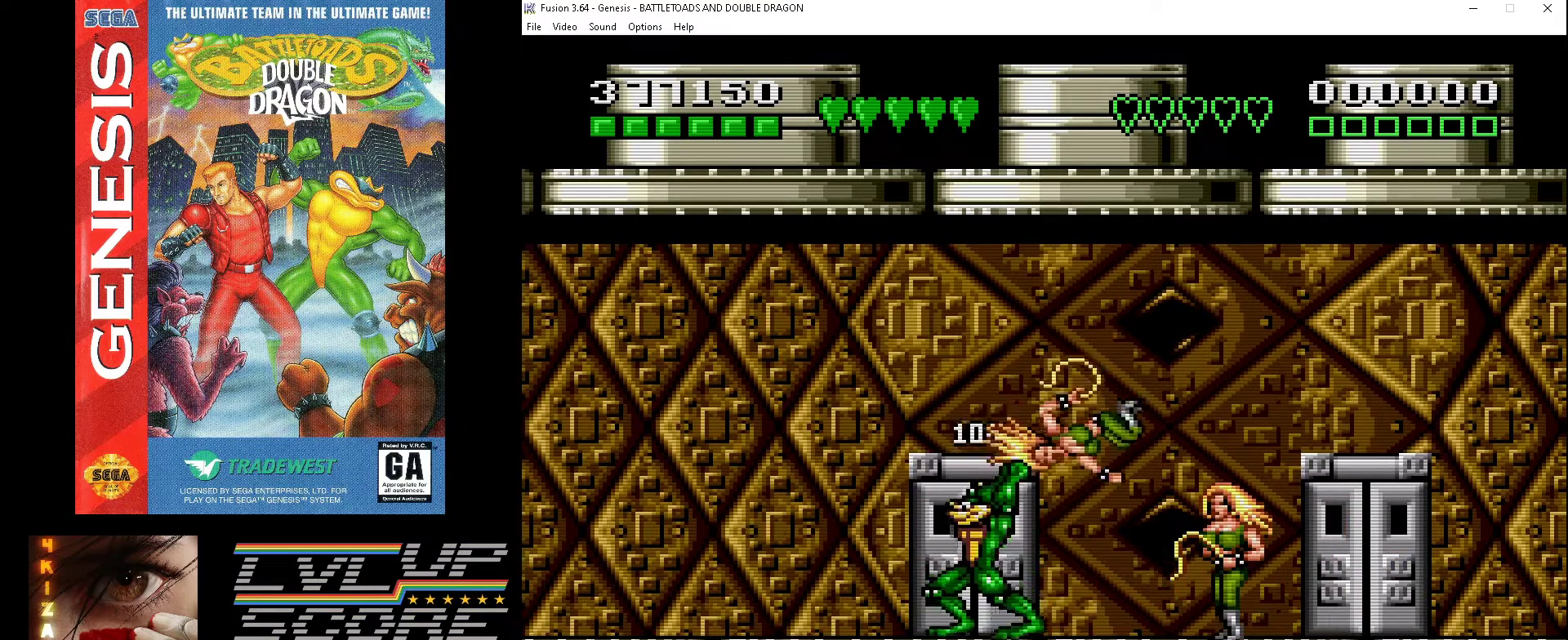
{"buttons": ["DPAD_RIGHT"], "events": [[33, "A", "down"], [100, "A", "up"], [200, "A", "down"], [267, "A", "up"], [300, "DPAD_RIGHT", "down"]]}